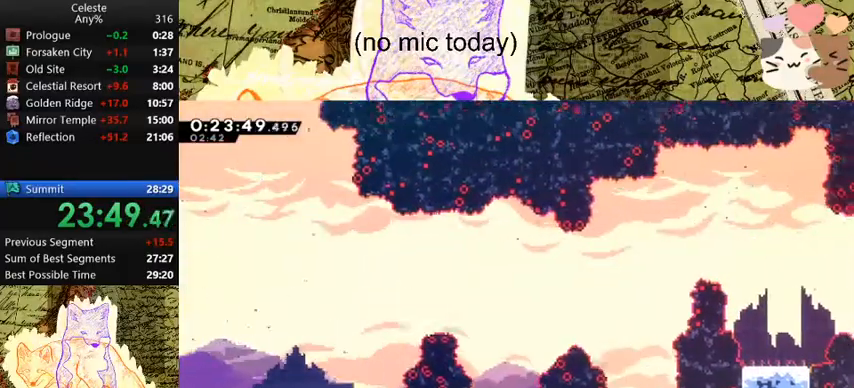
Gameplay with keyboard; each line is a JSON object with the keys held at the frame after it. "events" lists presses ("down") and releases ("up") of "a", "d", "dash", "demo", "grab", "jump", "map", "menu", "s", "space" and "w" between this image and that frame as [ms after this image, input, new state], when the widget could be followed in between. No other keys are recorded. Mouse input is not recorded. Key names are as the overlay labels them; some are game actions (e.g. jump) rather than physical keys.
{"keys": ["d", "dash", "w"], "events": [[400, "dash", "down"], [500, "space", "up"]]}
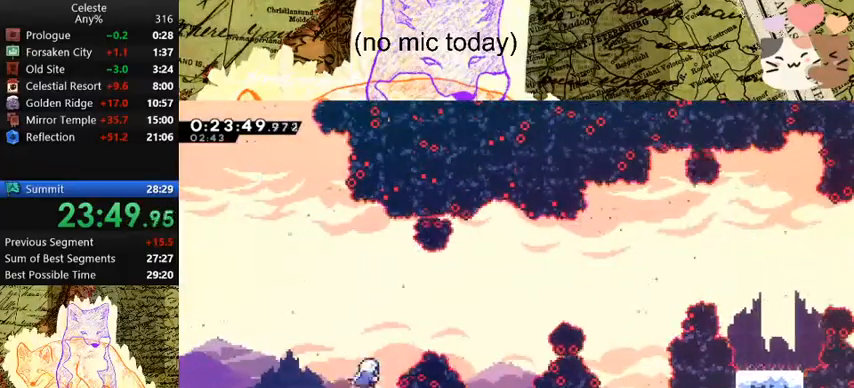
{"keys": ["d", "w"], "events": [[133, "dash", "up"]]}
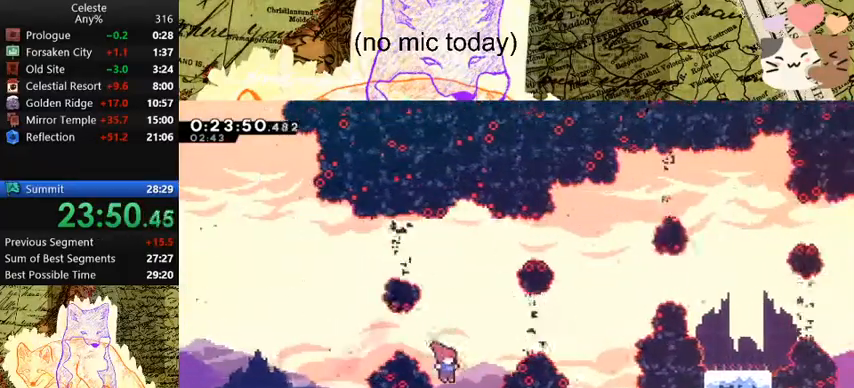
{"keys": ["d", "space"], "events": [[100, "space", "down"], [267, "dash", "down"], [467, "dash", "up"], [500, "w", "up"]]}
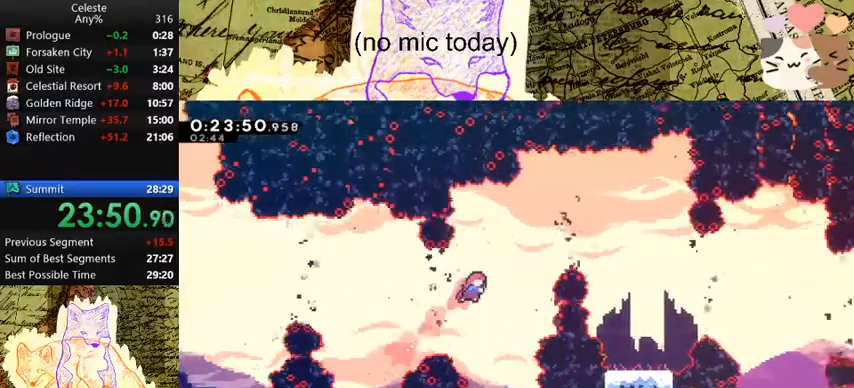
{"keys": [], "events": [[67, "dash", "down"], [200, "space", "up"], [300, "dash", "up"], [467, "d", "up"]]}
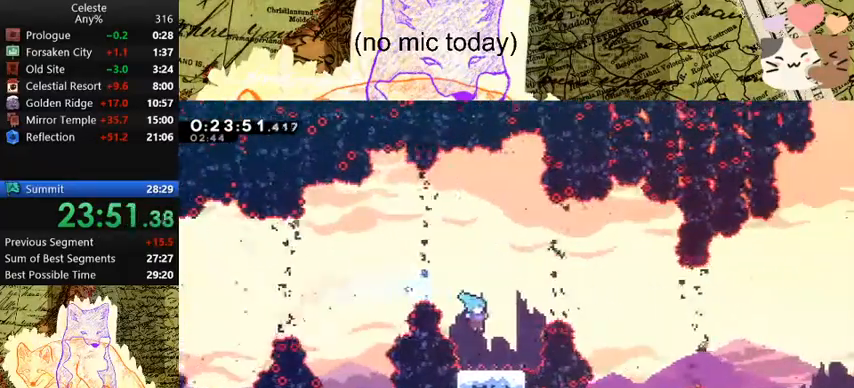
{"keys": ["d", "dash", "space"], "events": [[133, "dash", "down"], [167, "d", "down"], [200, "space", "down"]]}
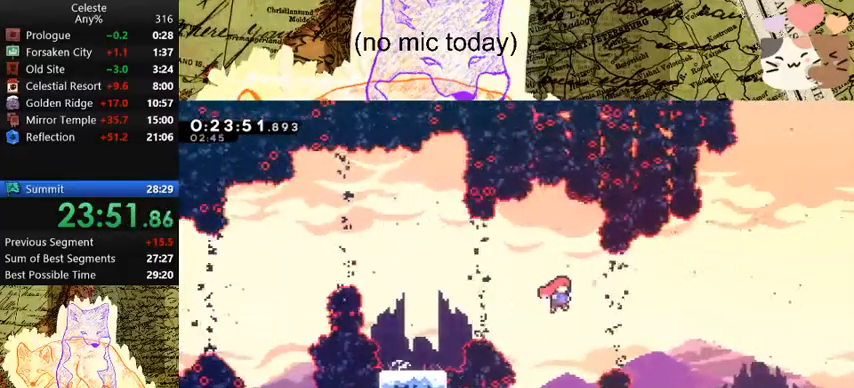
{"keys": ["d", "s"], "events": [[33, "dash", "up"], [100, "s", "down"], [133, "dash", "down"], [233, "space", "up"], [333, "d", "up"], [333, "dash", "up"], [333, "s", "up"], [500, "d", "down"], [500, "s", "down"]]}
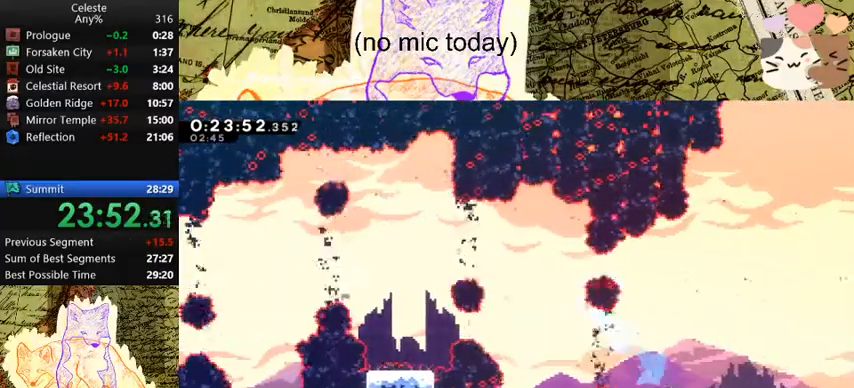
{"keys": ["dash", "s"], "events": [[67, "space", "down"], [100, "dash", "down"], [167, "space", "up"], [200, "d", "up"], [300, "dash", "up"], [333, "dash", "down"]]}
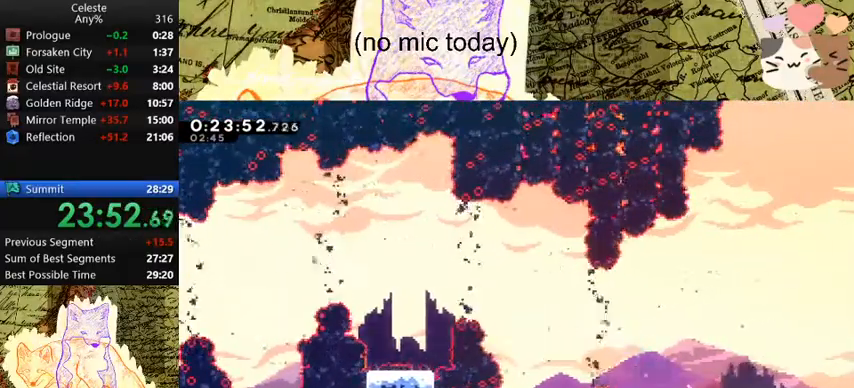
{"keys": ["a", "s"], "events": [[33, "dash", "up"], [400, "a", "down"]]}
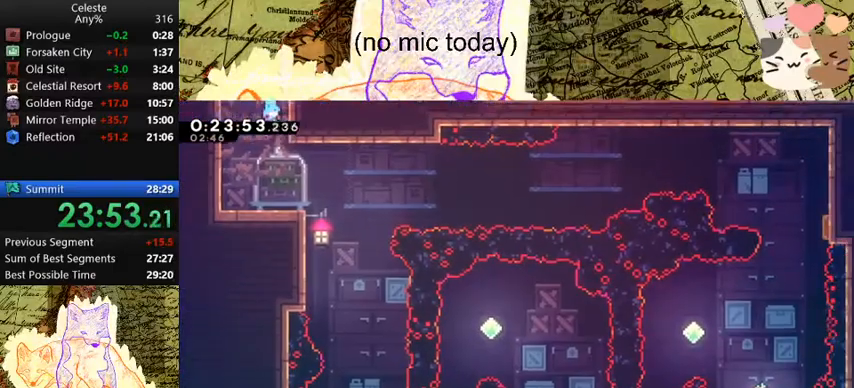
{"keys": ["d", "dash", "s"], "events": [[367, "a", "up"], [367, "d", "down"], [367, "dash", "down"]]}
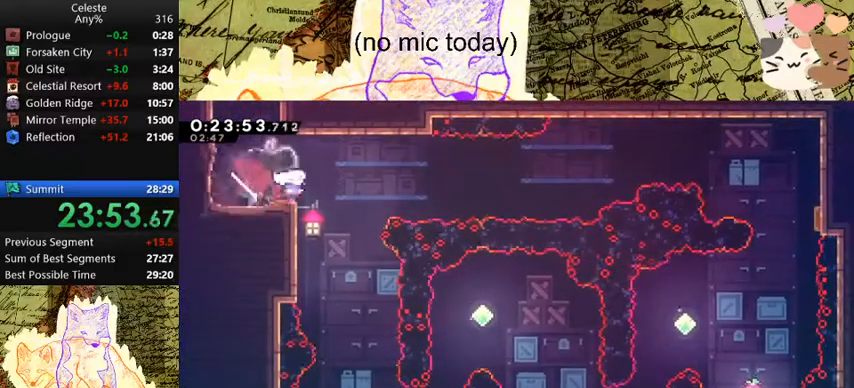
{"keys": ["d", "space", "w"], "events": [[67, "dash", "up"], [67, "space", "down"], [133, "s", "up"], [467, "w", "down"]]}
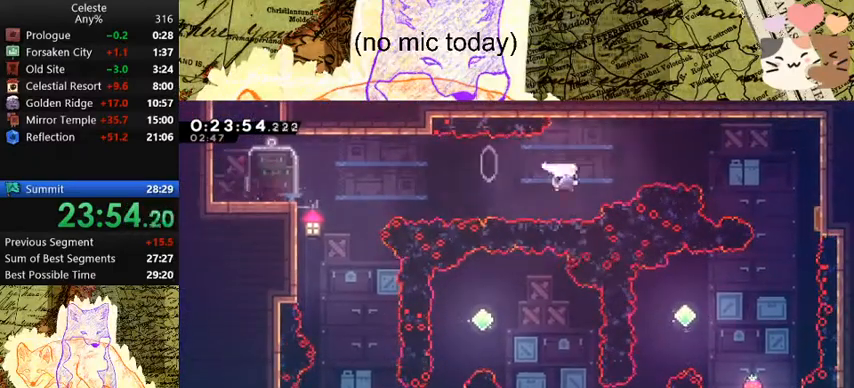
{"keys": ["d", "dash", "space"], "events": [[33, "dash", "down"], [167, "w", "up"], [200, "dash", "up"], [467, "dash", "down"]]}
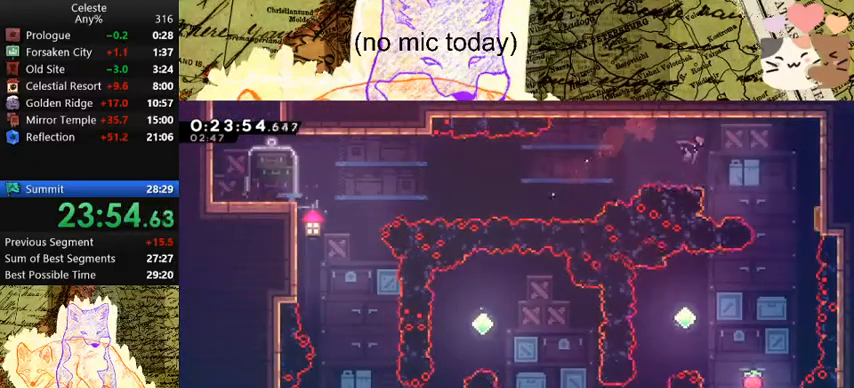
{"keys": ["d", "dash", "space"], "events": [[200, "dash", "up"], [267, "space", "up"], [367, "dash", "down"], [467, "space", "down"]]}
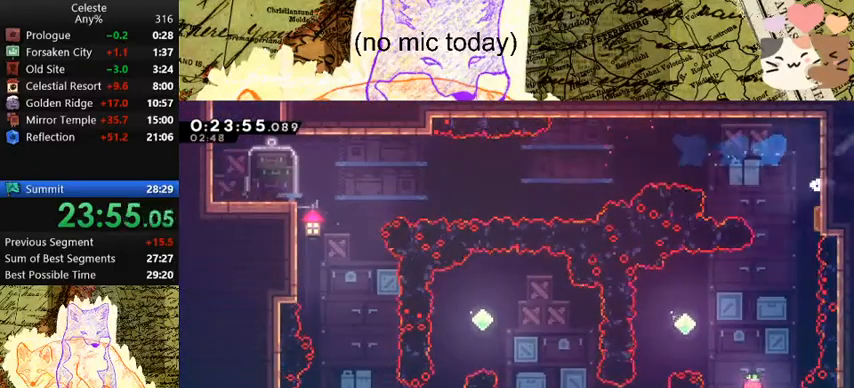
{"keys": ["d", "dash", "s", "space"], "events": [[167, "s", "down"]]}
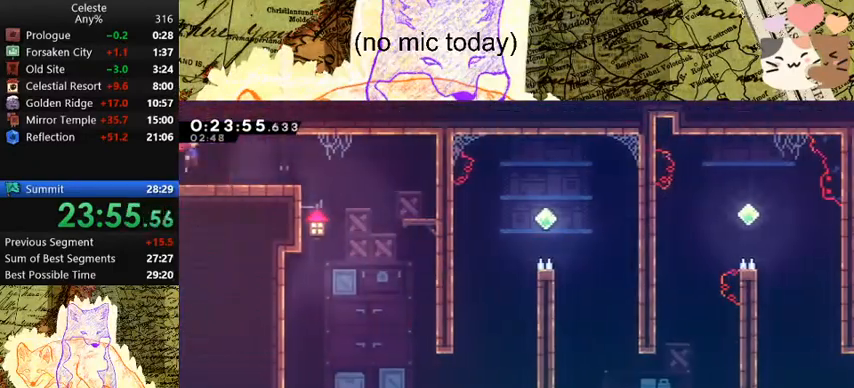
{"keys": ["d", "s"], "events": [[300, "space", "up"], [367, "dash", "up"]]}
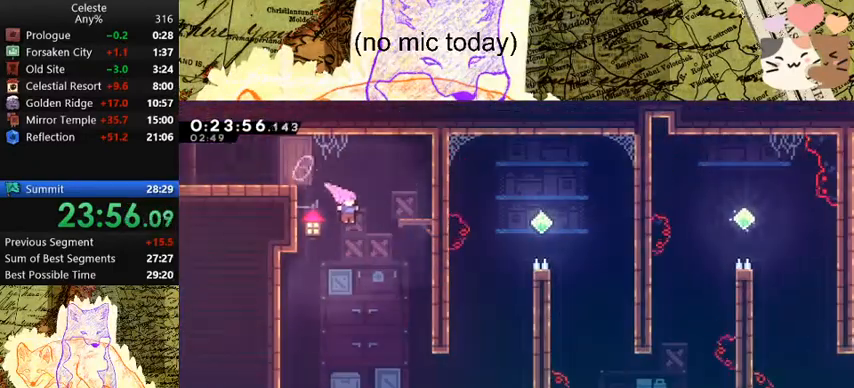
{"keys": ["d", "dash"], "events": [[367, "s", "up"], [433, "dash", "down"]]}
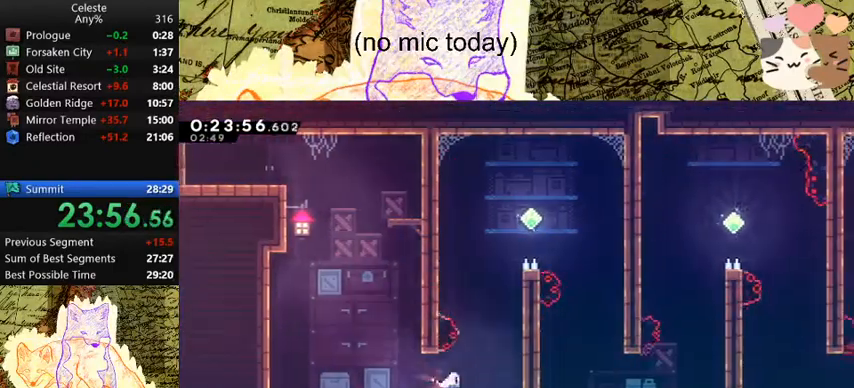
{"keys": ["d", "grab", "w"], "events": [[67, "d", "up"], [67, "w", "down"], [100, "dash", "up"], [167, "dash", "down"], [400, "d", "down"], [400, "dash", "up"], [400, "grab", "down"]]}
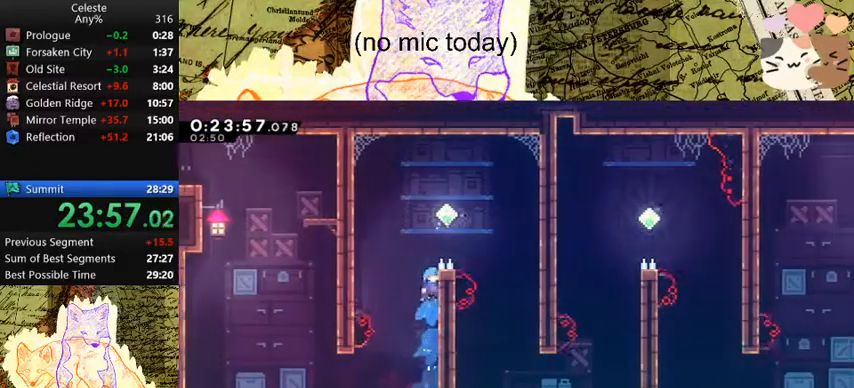
{"keys": [], "events": [[67, "space", "down"], [267, "grab", "up"], [267, "space", "up"], [267, "w", "up"], [500, "d", "up"]]}
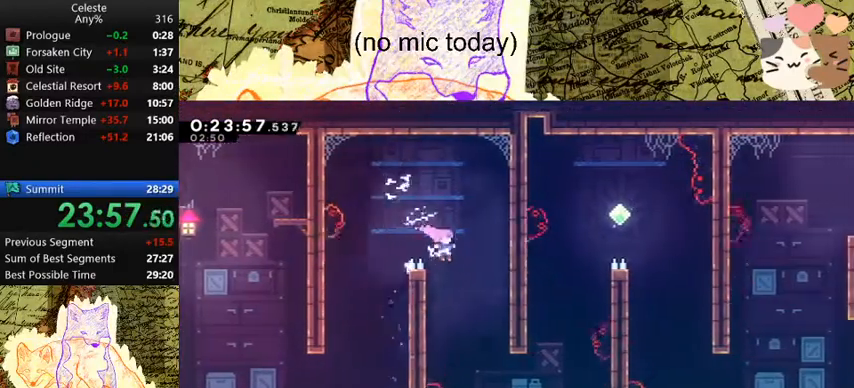
{"keys": ["w"], "events": [[200, "d", "down"], [200, "s", "down"], [233, "dash", "down"], [400, "s", "up"], [433, "dash", "up"], [467, "d", "up"], [467, "w", "down"]]}
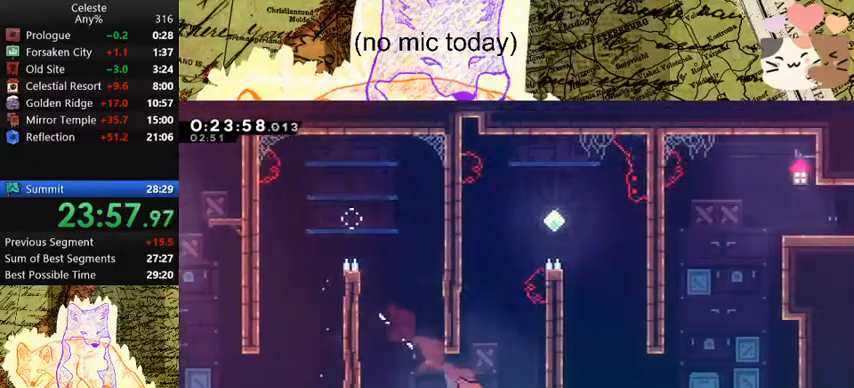
{"keys": ["d", "s"], "events": [[33, "dash", "down"], [267, "dash", "up"], [267, "space", "down"], [300, "d", "down"], [300, "w", "up"], [467, "s", "down"], [467, "space", "up"]]}
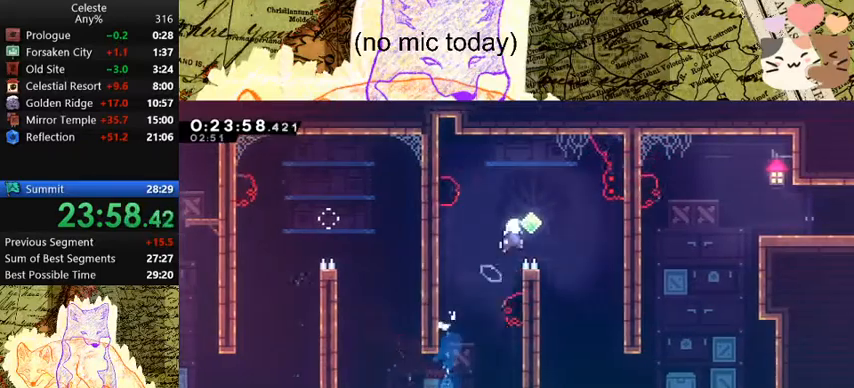
{"keys": ["d", "s"], "events": []}
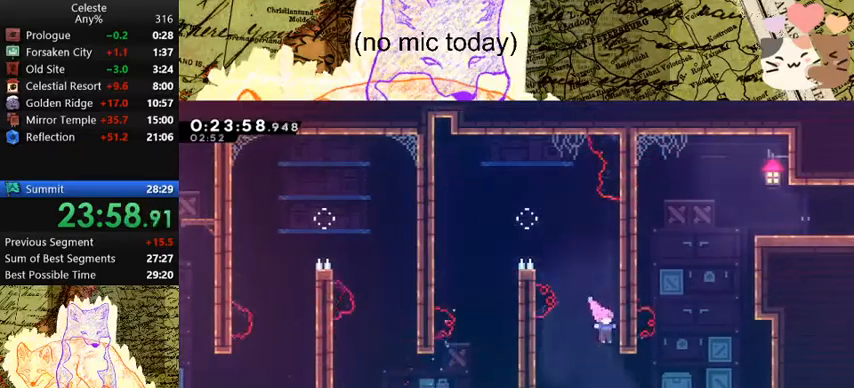
{"keys": ["d", "dash", "w"], "events": [[133, "s", "up"], [167, "dash", "down"], [167, "w", "down"], [367, "dash", "up"], [433, "dash", "down"]]}
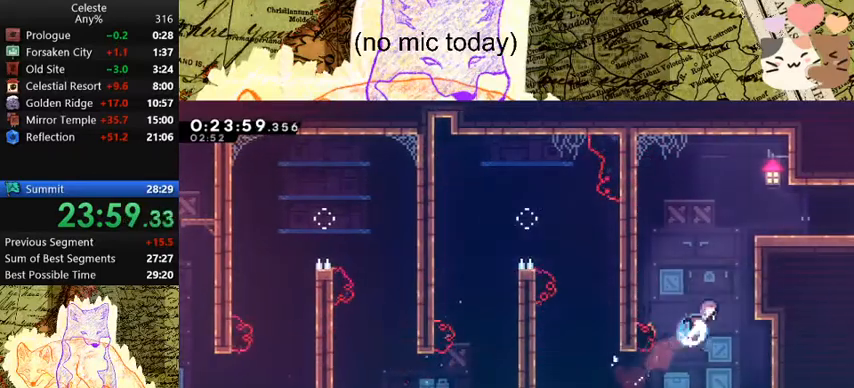
{"keys": ["d"], "events": [[133, "dash", "up"], [133, "space", "down"], [200, "grab", "down"], [233, "jump", "down"], [333, "space", "up"], [333, "w", "up"], [367, "jump", "up"], [467, "grab", "up"]]}
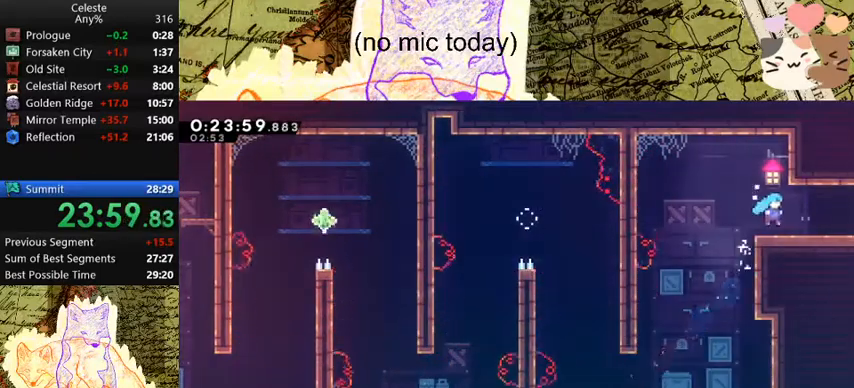
{"keys": ["d"], "events": [[67, "dash", "down"], [67, "s", "down"], [167, "space", "down"], [200, "dash", "up"], [200, "space", "up"], [233, "s", "up"]]}
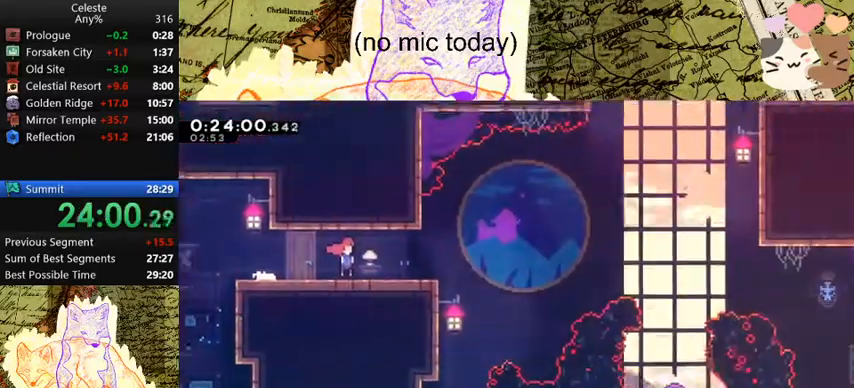
{"keys": ["d", "space"], "events": [[500, "space", "down"]]}
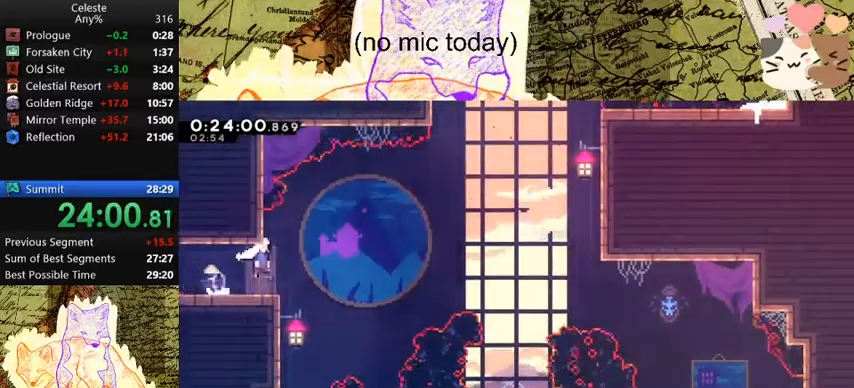
{"keys": ["d", "s"], "events": [[267, "s", "down"], [333, "dash", "down"], [367, "space", "up"], [500, "dash", "up"]]}
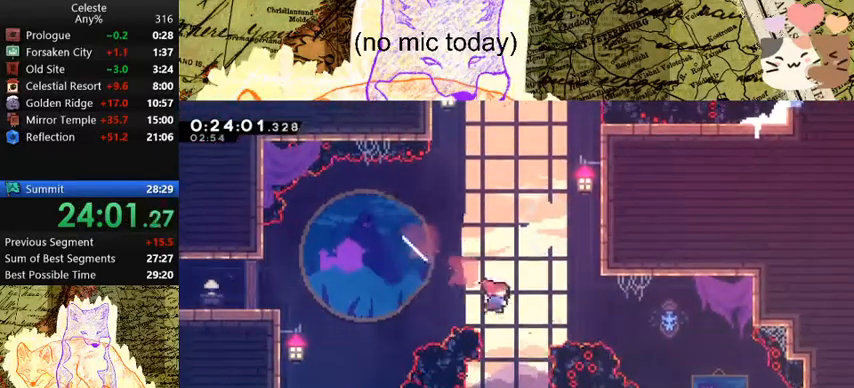
{"keys": [], "events": [[67, "dash", "down"], [100, "d", "up"], [300, "dash", "up"], [300, "s", "up"]]}
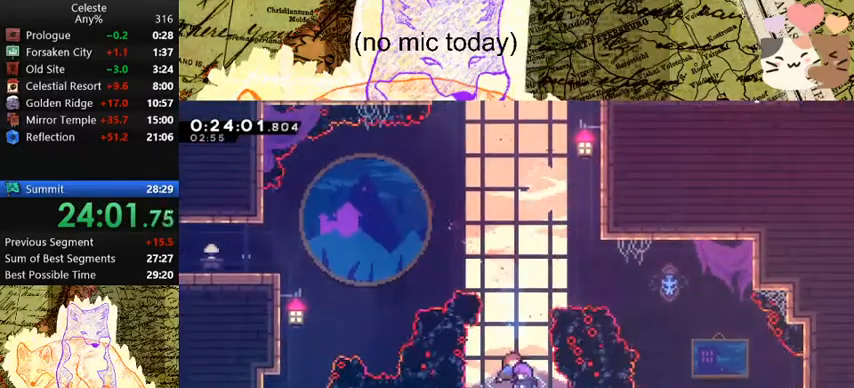
{"keys": ["a", "dash", "w"], "events": [[467, "a", "down"], [467, "w", "down"], [500, "dash", "down"]]}
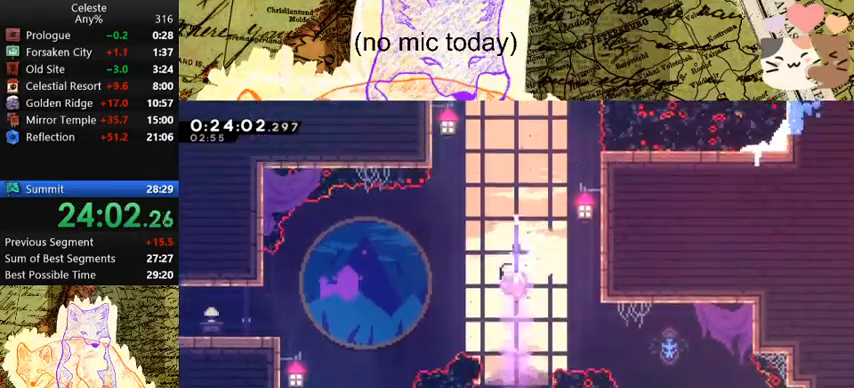
{"keys": ["dash", "w"], "events": [[200, "dash", "up"], [300, "a", "up"], [300, "dash", "down"]]}
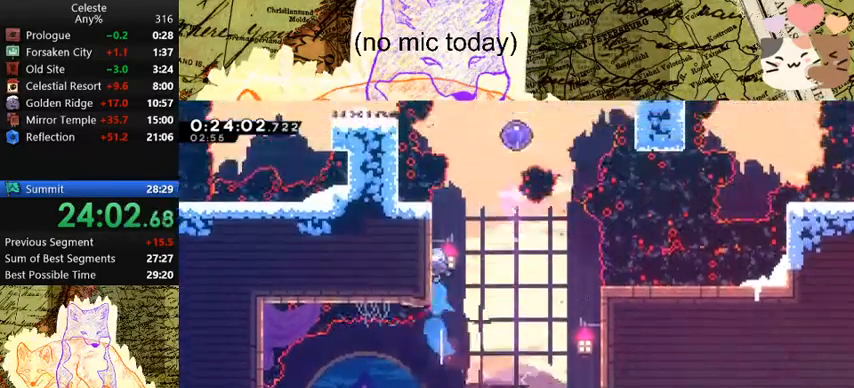
{"keys": ["a"], "events": [[33, "d", "down"], [67, "dash", "up"], [67, "space", "down"], [333, "a", "down"], [333, "d", "up"], [333, "w", "up"], [400, "space", "up"]]}